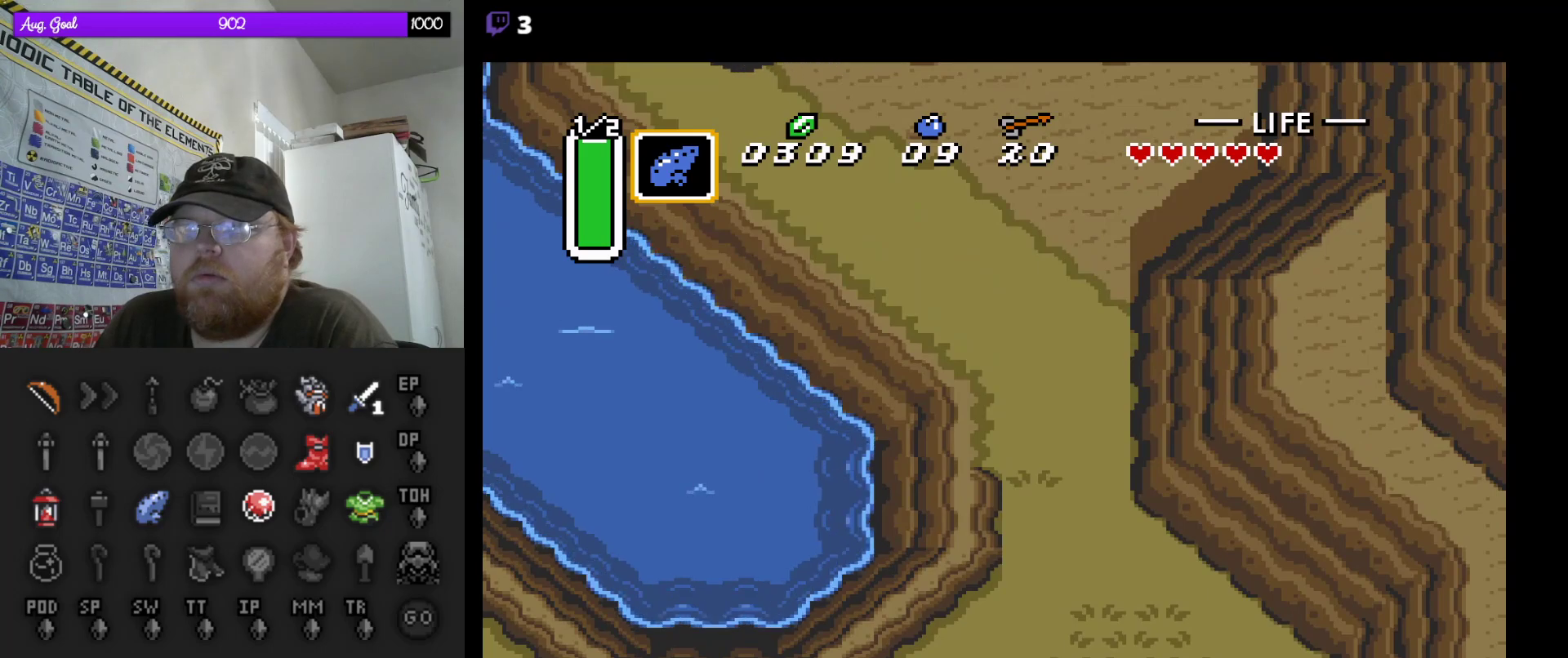
Gameplay with a controller (Nintendo layout); each line is a JSON object with the inputs held at the frame after it. "events" lists button and stick changes between this image and that frame as [ms after this image, input, new state], when the widget could be followed in between. Not read: L3 R3.
{"buttons": ["A"], "events": []}
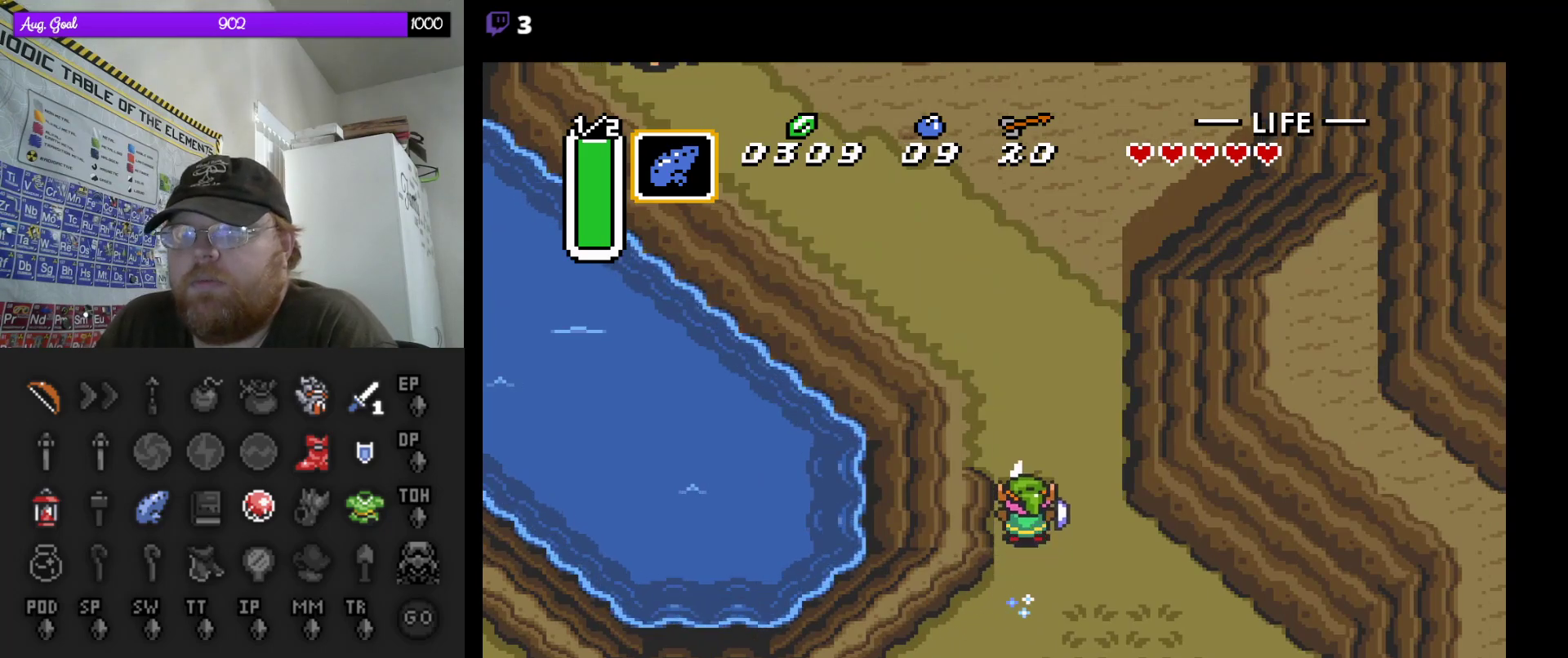
{"buttons": ["A"], "events": []}
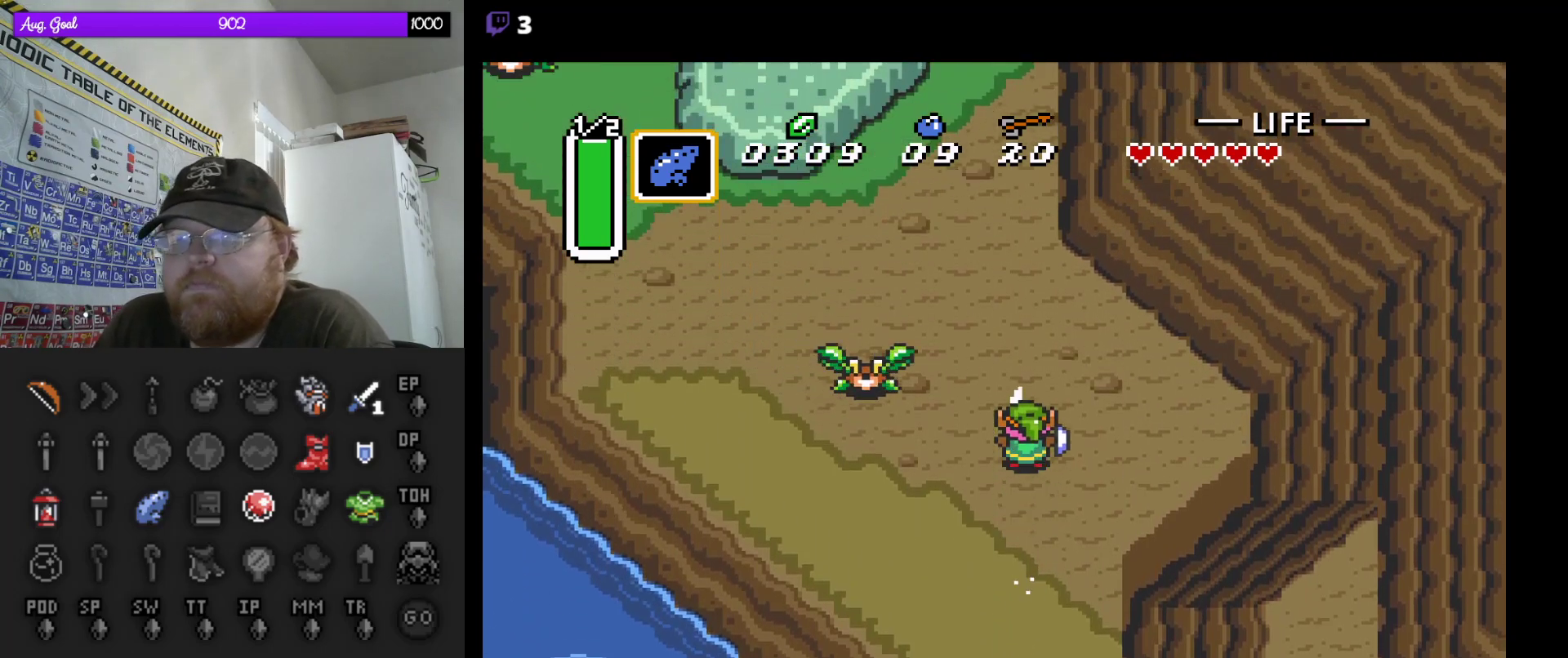
{"buttons": ["A"], "events": []}
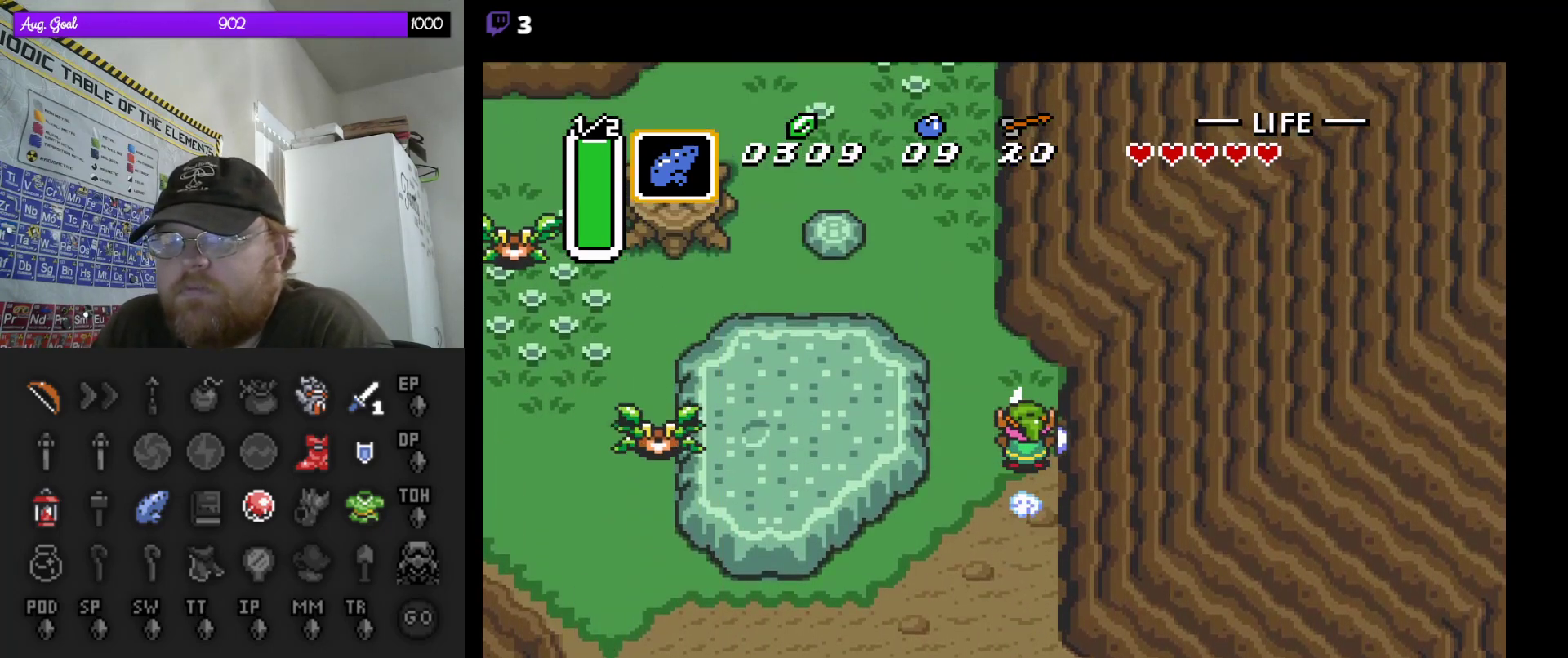
{"buttons": ["A"], "events": []}
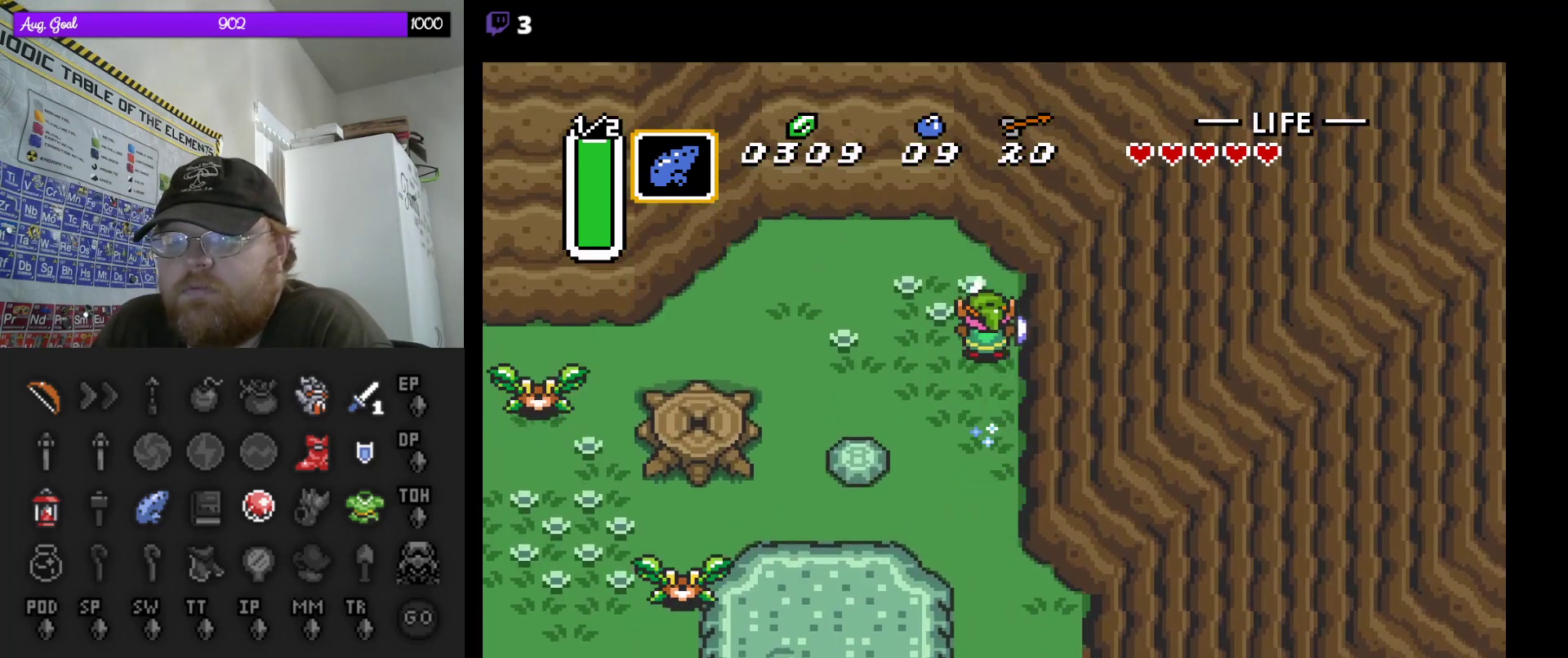
{"buttons": ["A"], "events": [[33, "A", "up"], [33, "DPAD_LEFT", "down"], [150, "A", "down"], [167, "DPAD_LEFT", "up"]]}
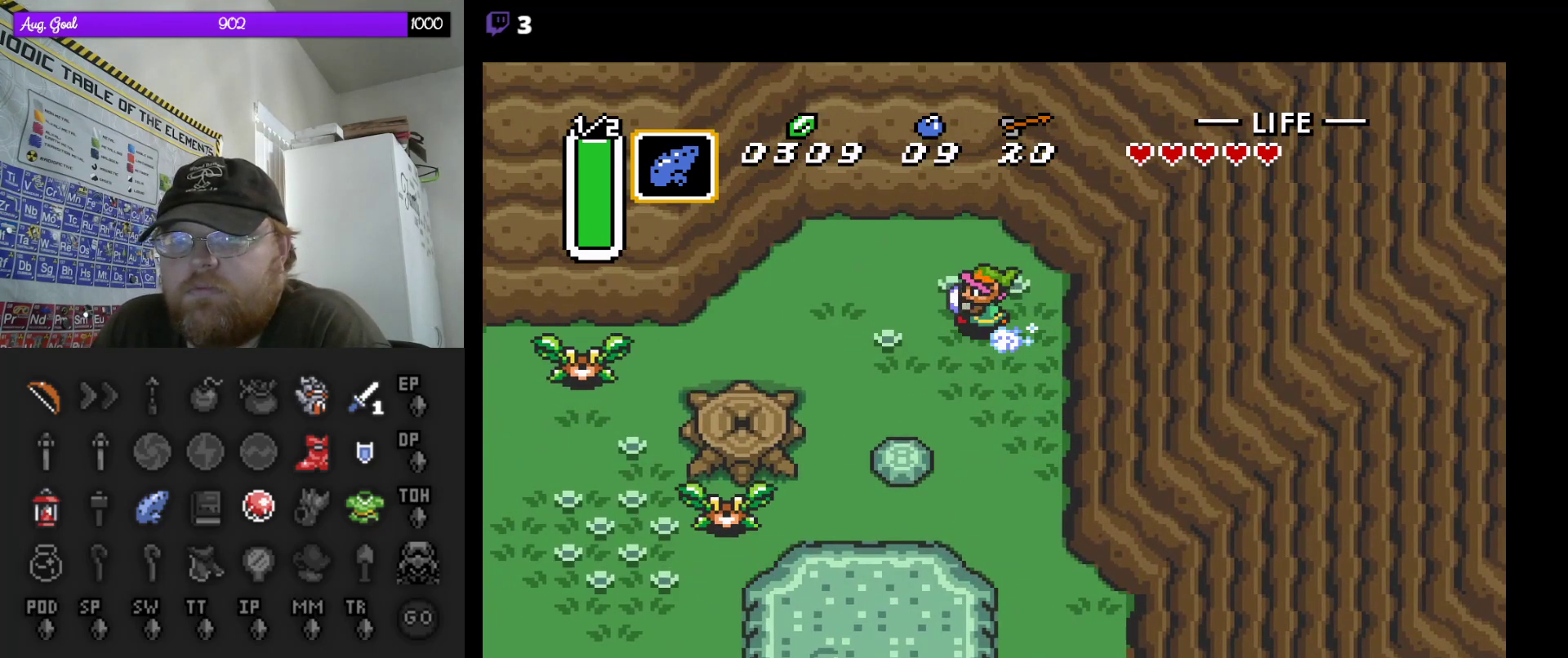
{"buttons": ["A"], "events": []}
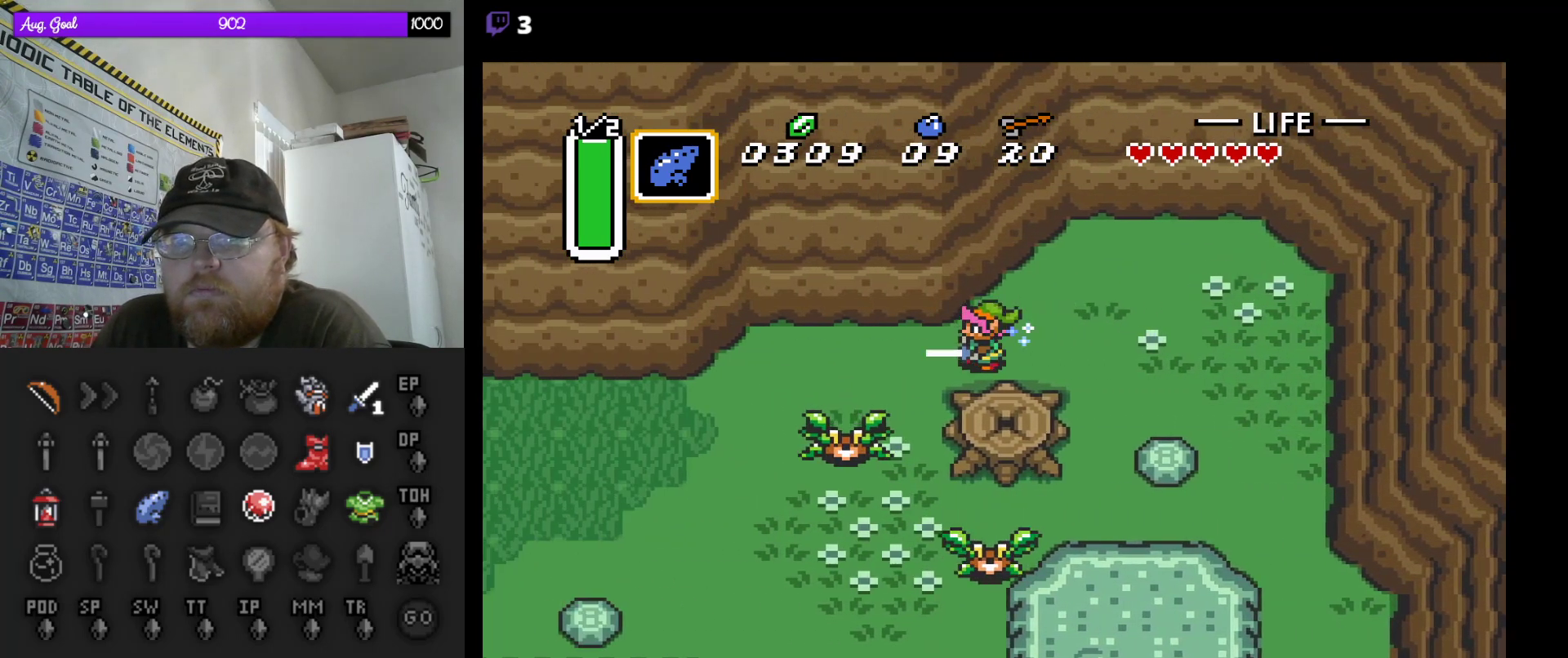
{"buttons": ["A"], "events": []}
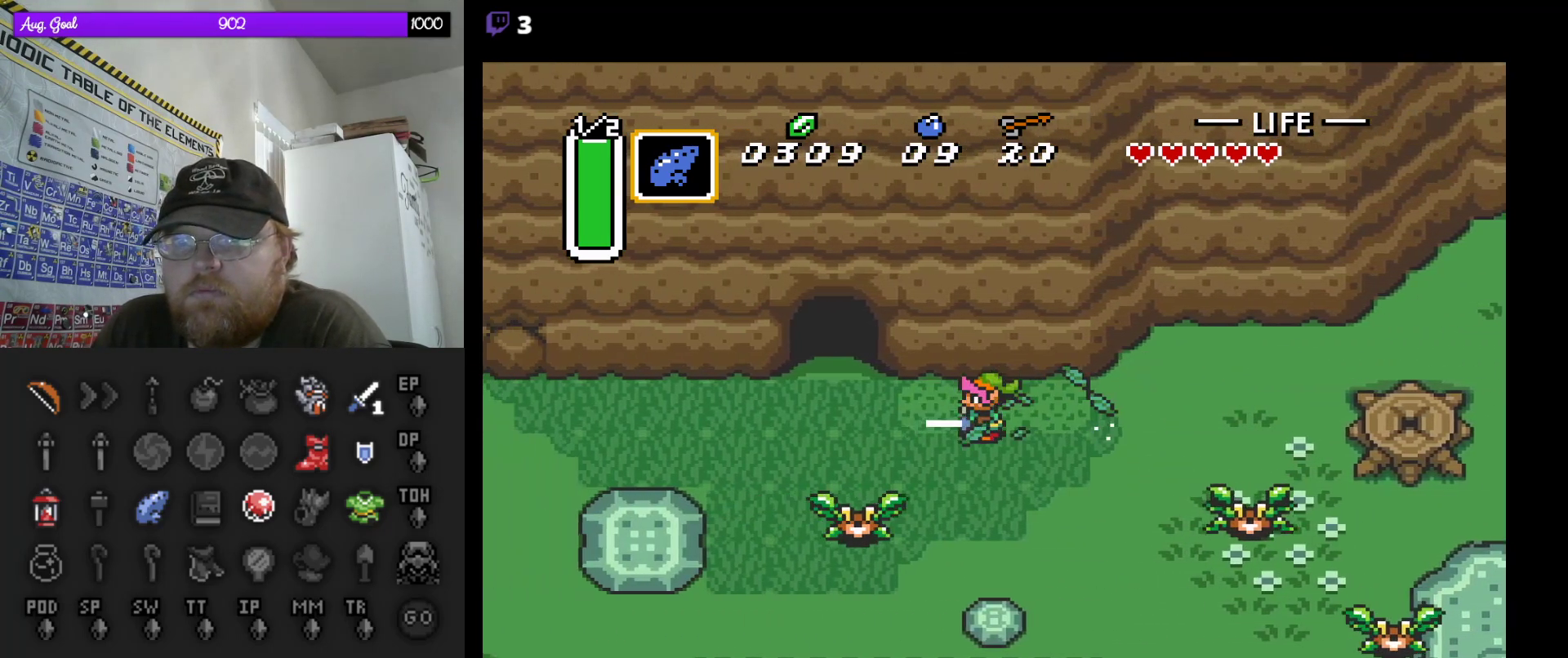
{"buttons": ["DPAD_DOWN", "DPAD_LEFT"], "events": [[333, "DPAD_LEFT", "down"], [367, "DPAD_DOWN", "down"], [383, "A", "up"], [383, "DPAD_LEFT", "up"], [450, "DPAD_LEFT", "down"]]}
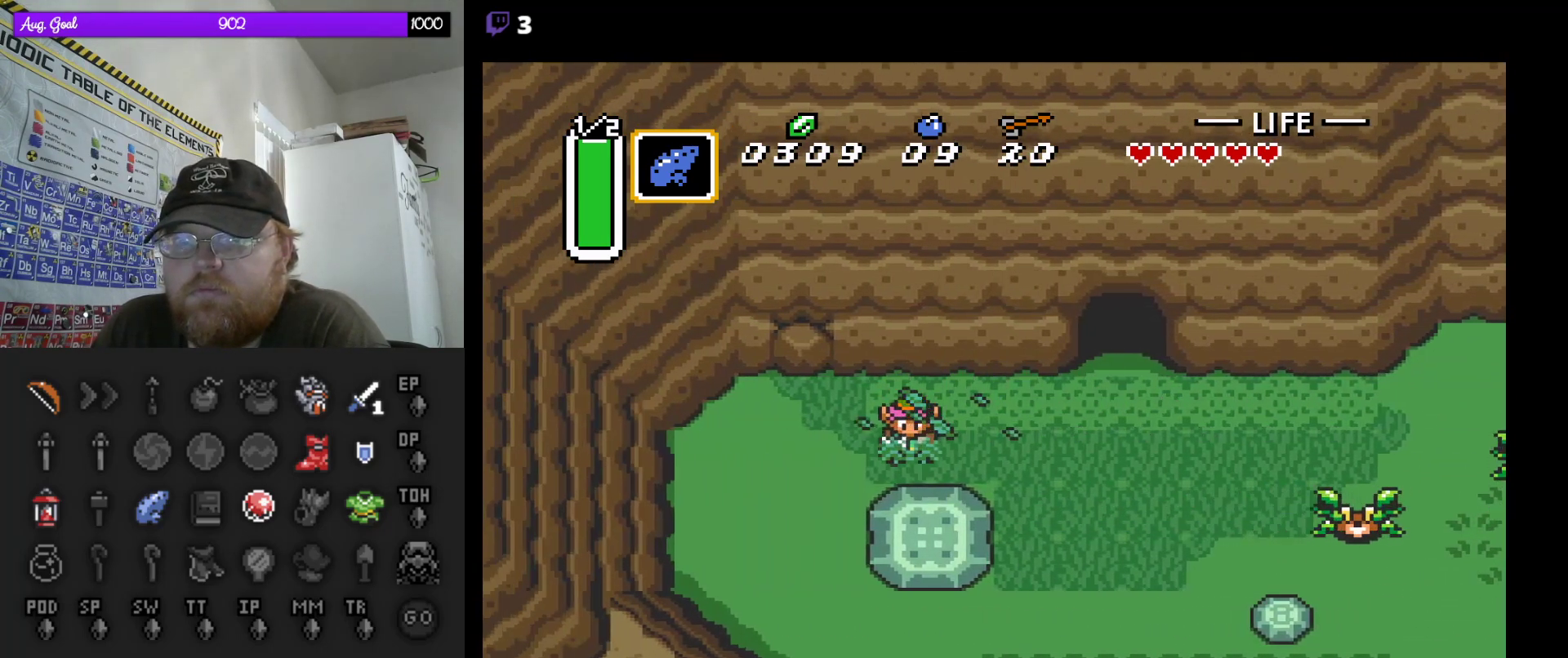
{"buttons": ["START"], "events": [[17, "DPAD_LEFT", "up"], [50, "DPAD_LEFT", "down"], [83, "DPAD_DOWN", "up"], [333, "DPAD_LEFT", "up"], [383, "START", "down"]]}
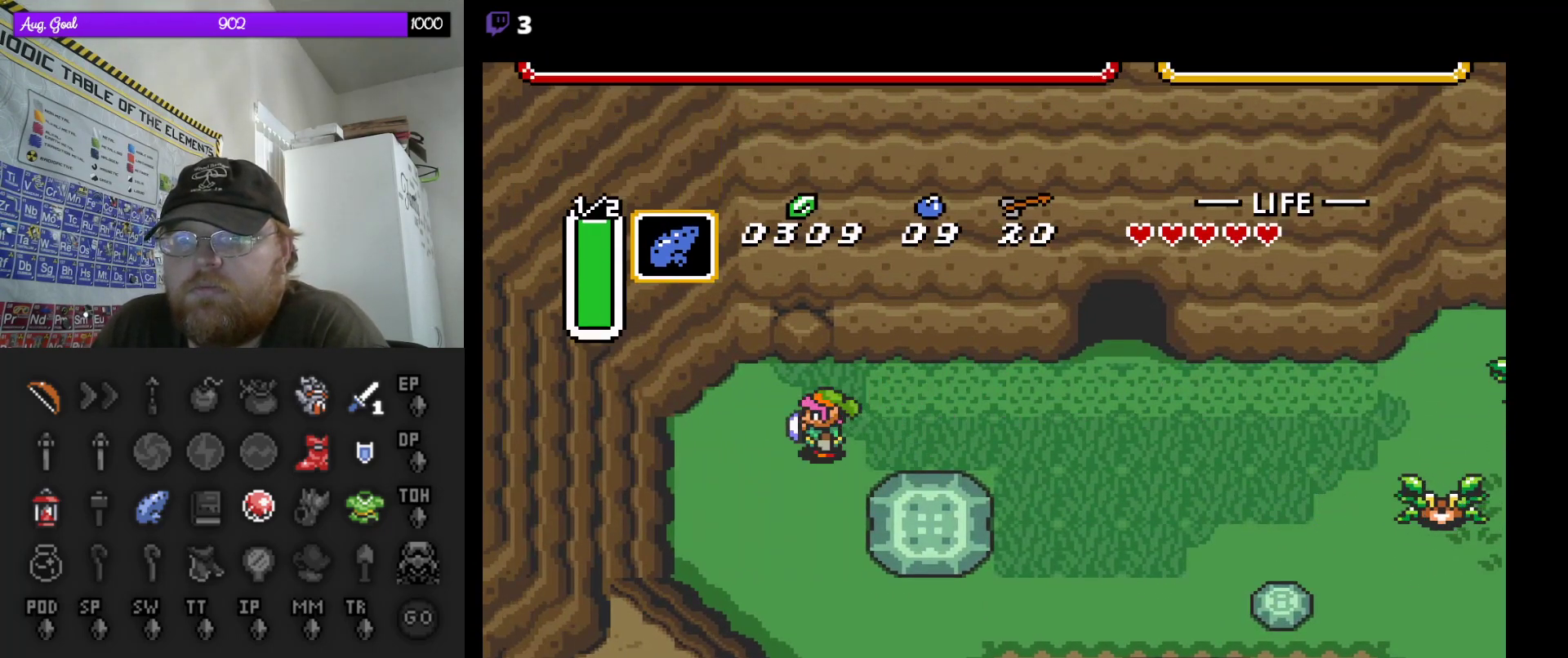
{"buttons": [], "events": [[83, "START", "up"]]}
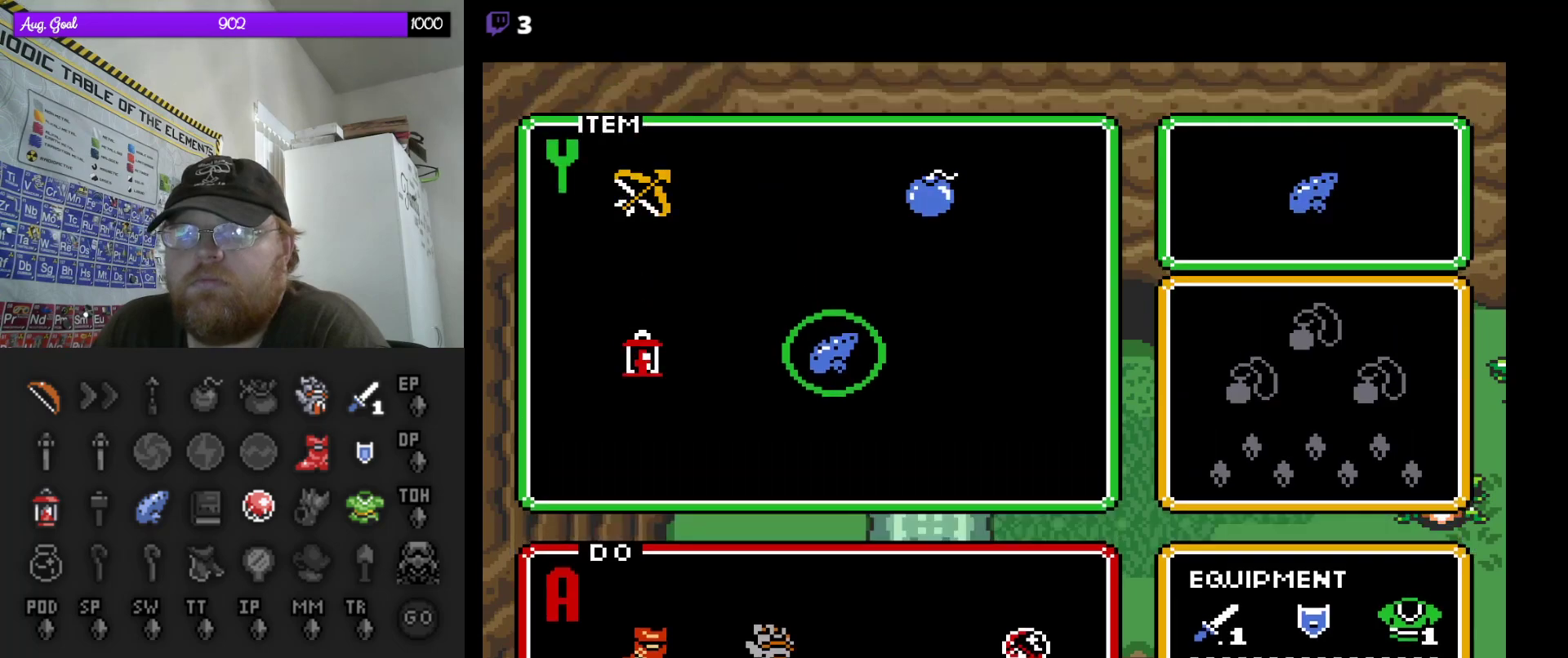
{"buttons": ["START"], "events": [[33, "DPAD_LEFT", "down"], [117, "DPAD_LEFT", "up"], [183, "DPAD_LEFT", "down"], [267, "DPAD_LEFT", "up"], [383, "START", "down"]]}
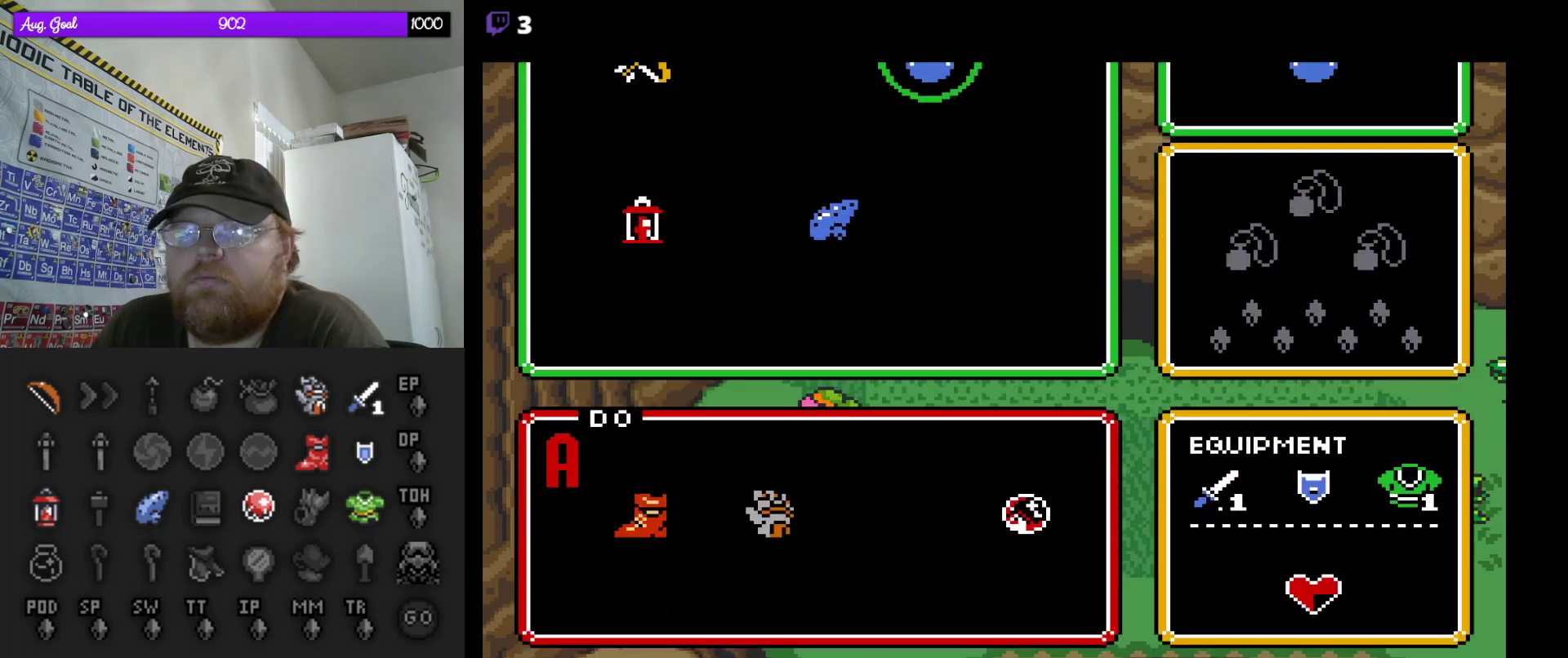
{"buttons": ["DPAD_UP"], "events": [[67, "START", "up"], [317, "DPAD_LEFT", "down"], [467, "DPAD_UP", "down"], [483, "DPAD_LEFT", "up"]]}
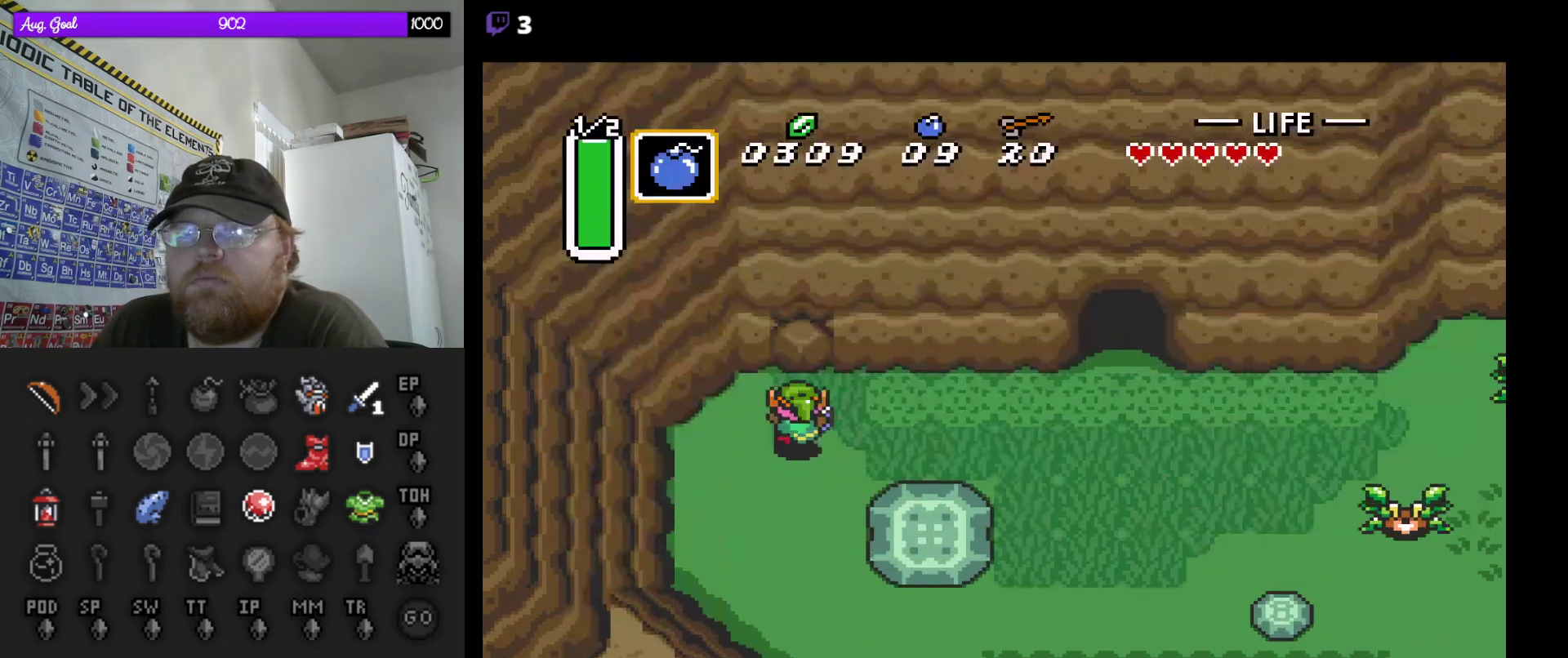
{"buttons": ["DPAD_DOWN"], "events": [[300, "DPAD_UP", "up"], [383, "DPAD_DOWN", "down"], [400, "DPAD_RIGHT", "down"], [417, "DPAD_RIGHT", "up"]]}
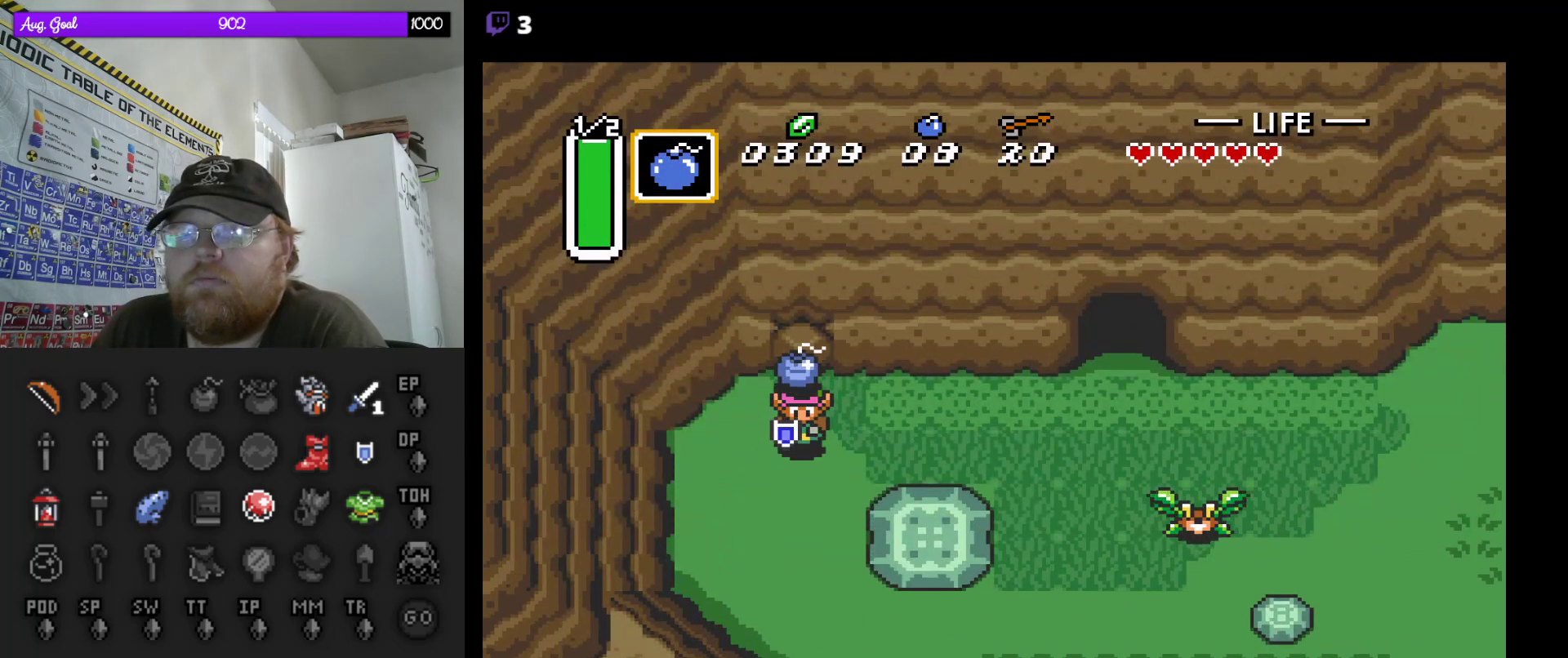
{"buttons": ["DPAD_DOWN", "DPAD_RIGHT"], "events": [[233, "DPAD_RIGHT", "down"], [267, "DPAD_DOWN", "up"], [500, "DPAD_DOWN", "down"]]}
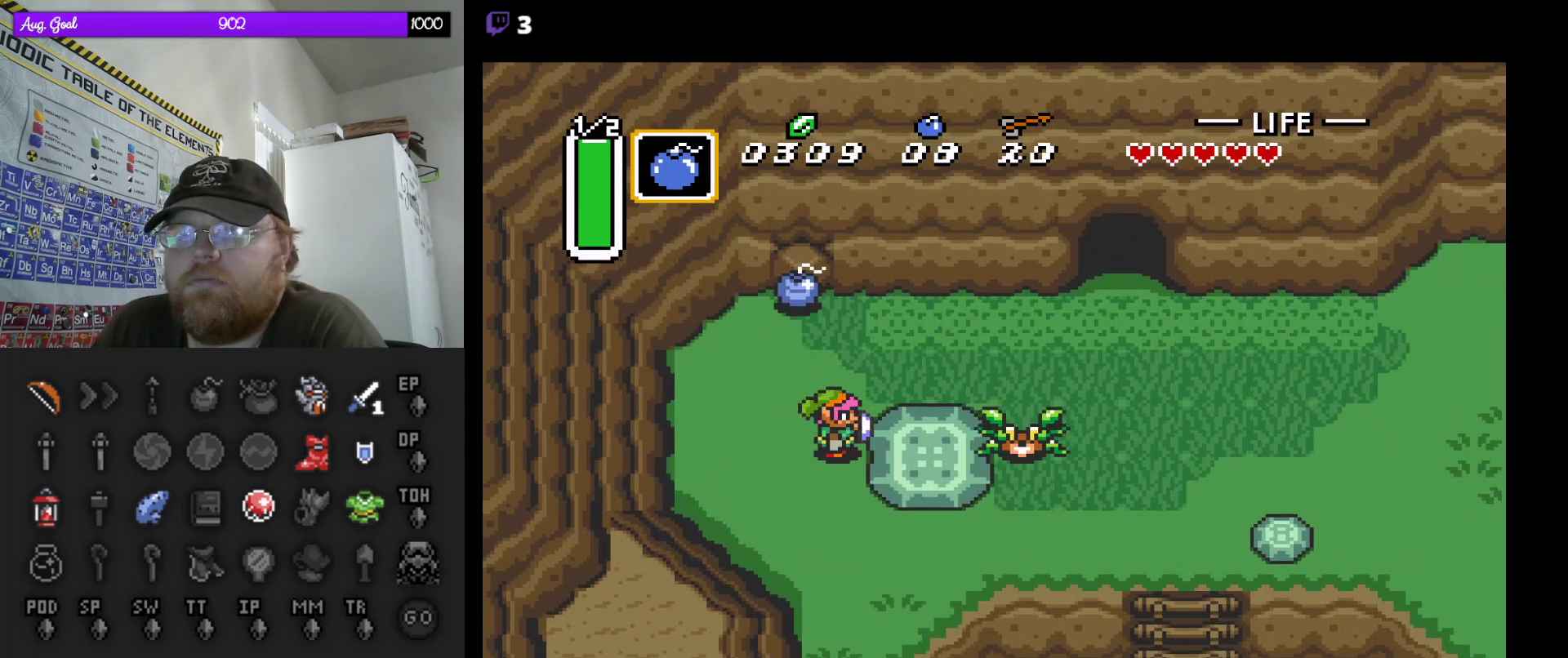
{"buttons": [], "events": [[17, "B", "down"], [17, "DPAD_DOWN", "up"], [17, "DPAD_RIGHT", "up"], [183, "B", "up"]]}
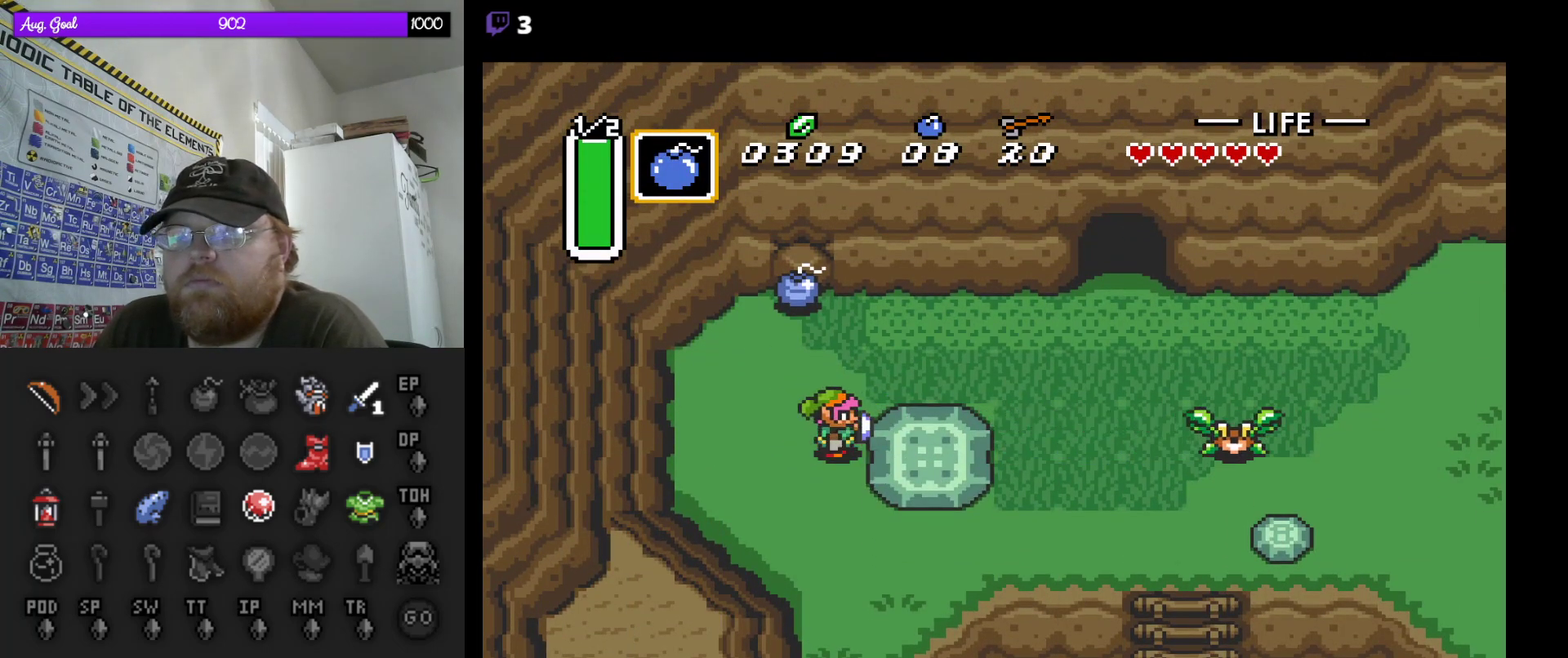
{"buttons": ["DPAD_DOWN"], "events": [[100, "DPAD_LEFT", "down"], [200, "DPAD_LEFT", "up"], [433, "DPAD_DOWN", "down"]]}
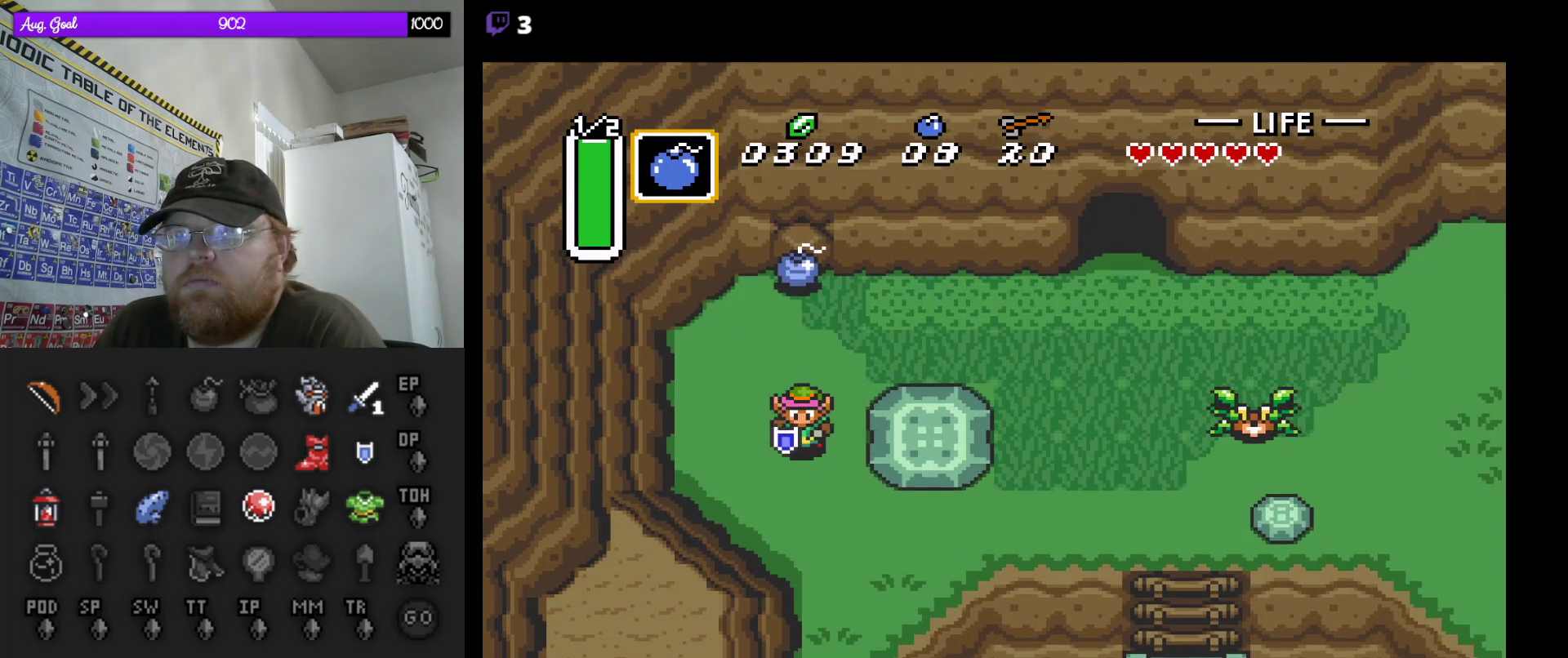
{"buttons": [], "events": [[17, "DPAD_DOWN", "up"], [250, "DPAD_UP", "down"], [317, "DPAD_UP", "up"]]}
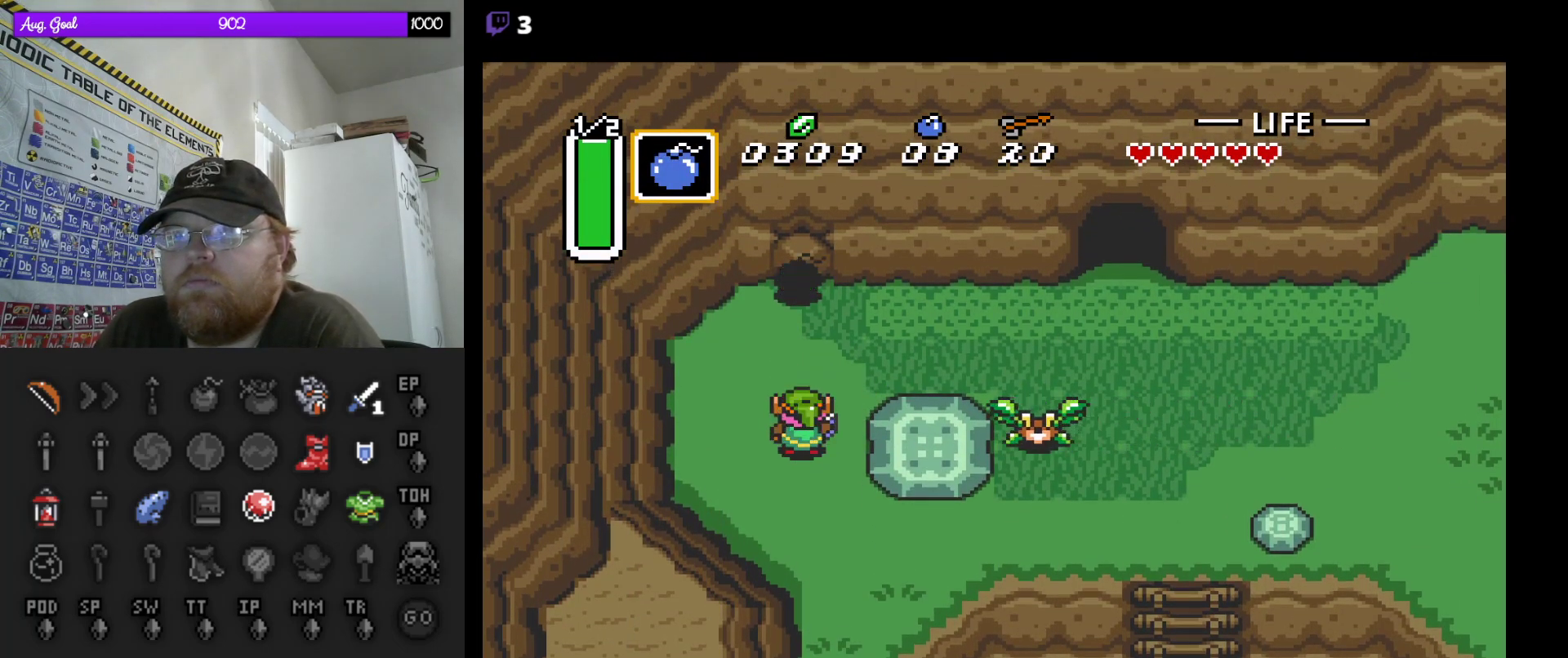
{"buttons": [], "events": []}
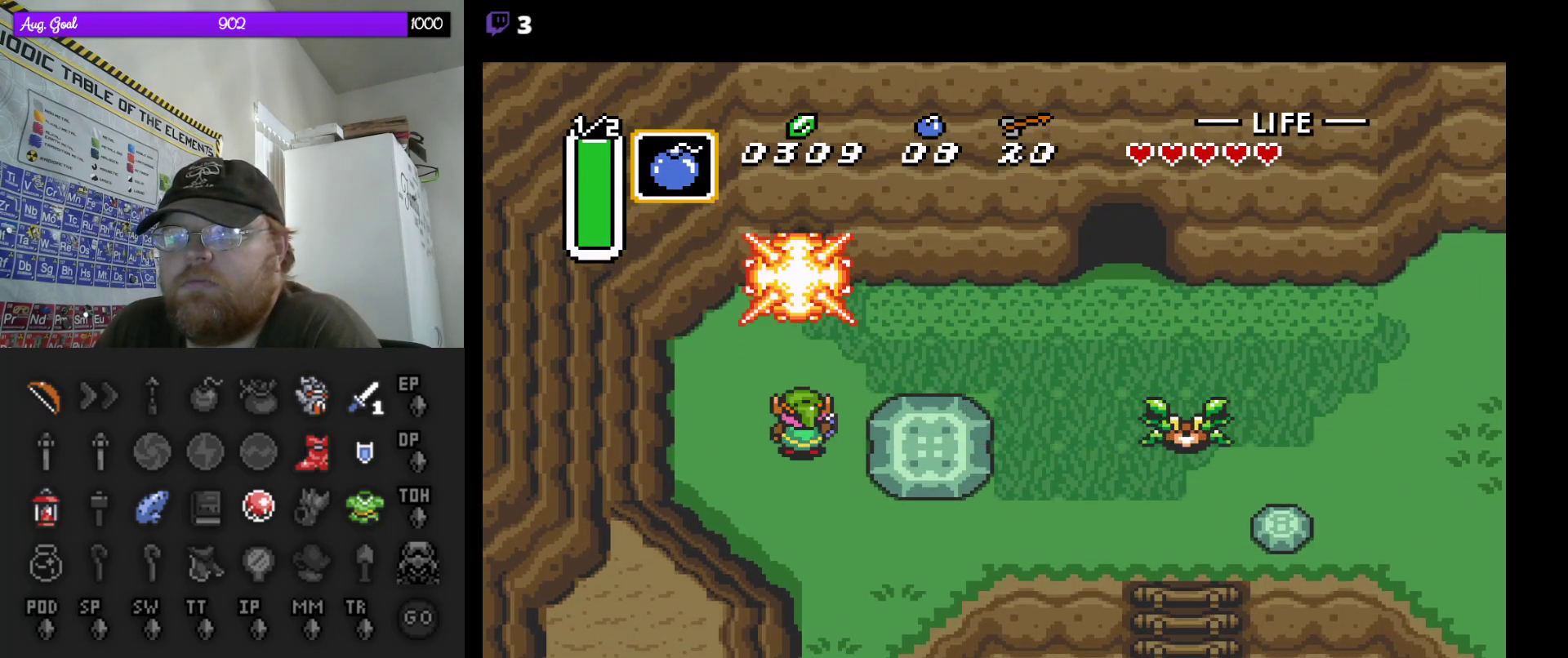
{"buttons": ["A"], "events": [[83, "A", "down"]]}
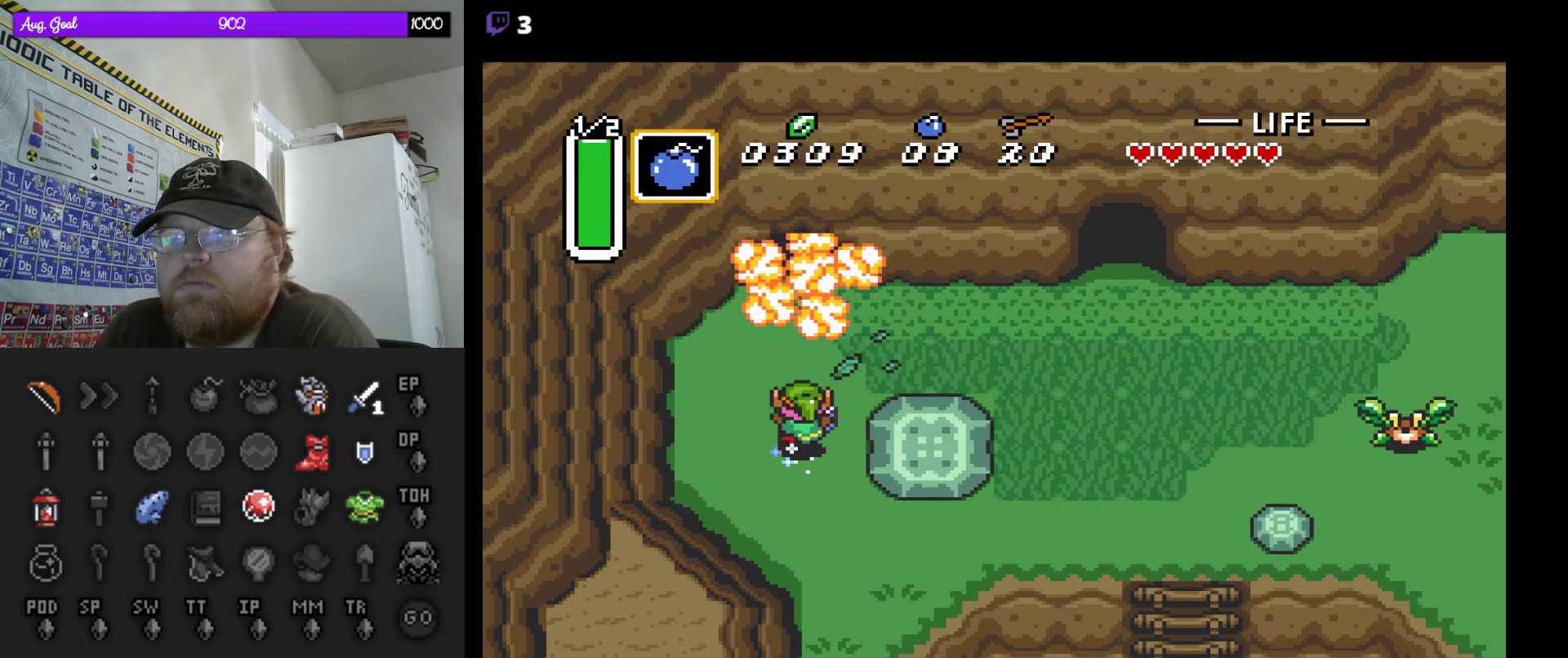
{"buttons": ["A"], "events": []}
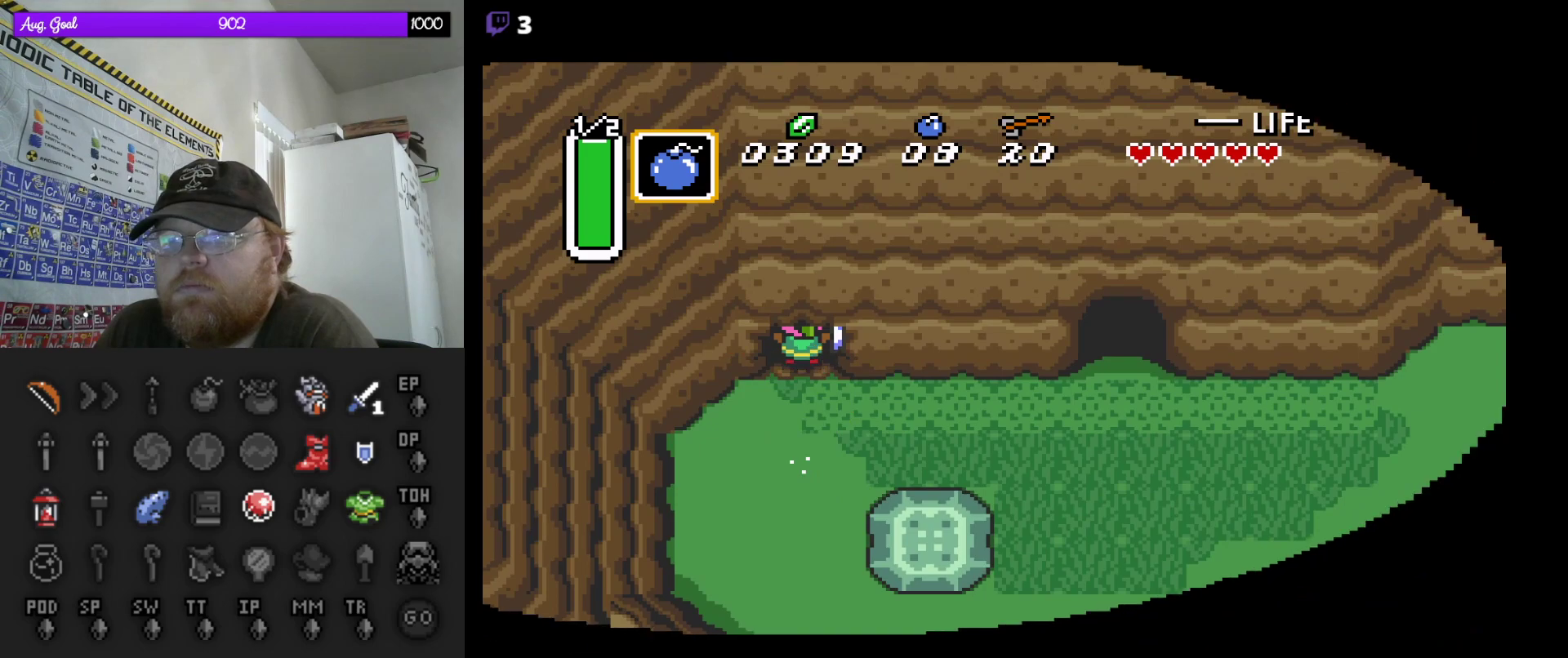
{"buttons": [], "events": [[217, "A", "up"]]}
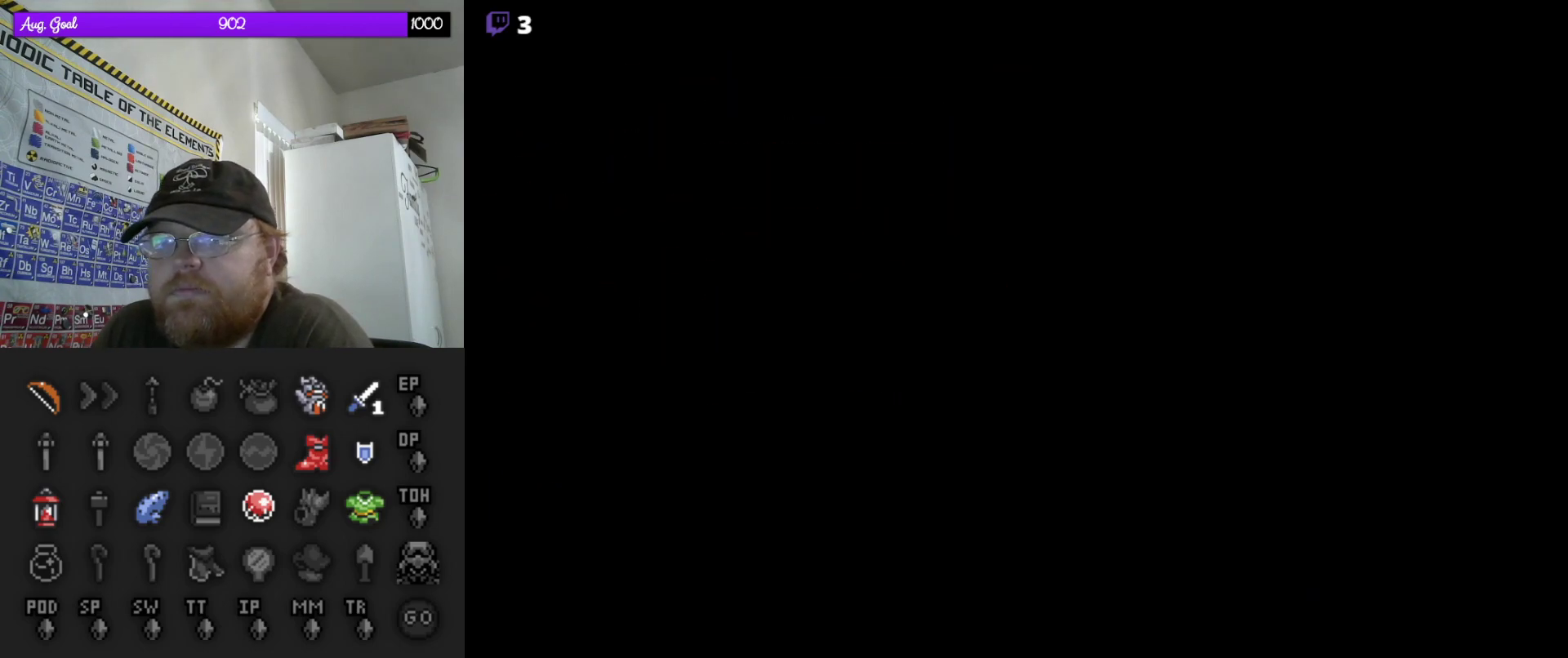
{"buttons": [], "events": []}
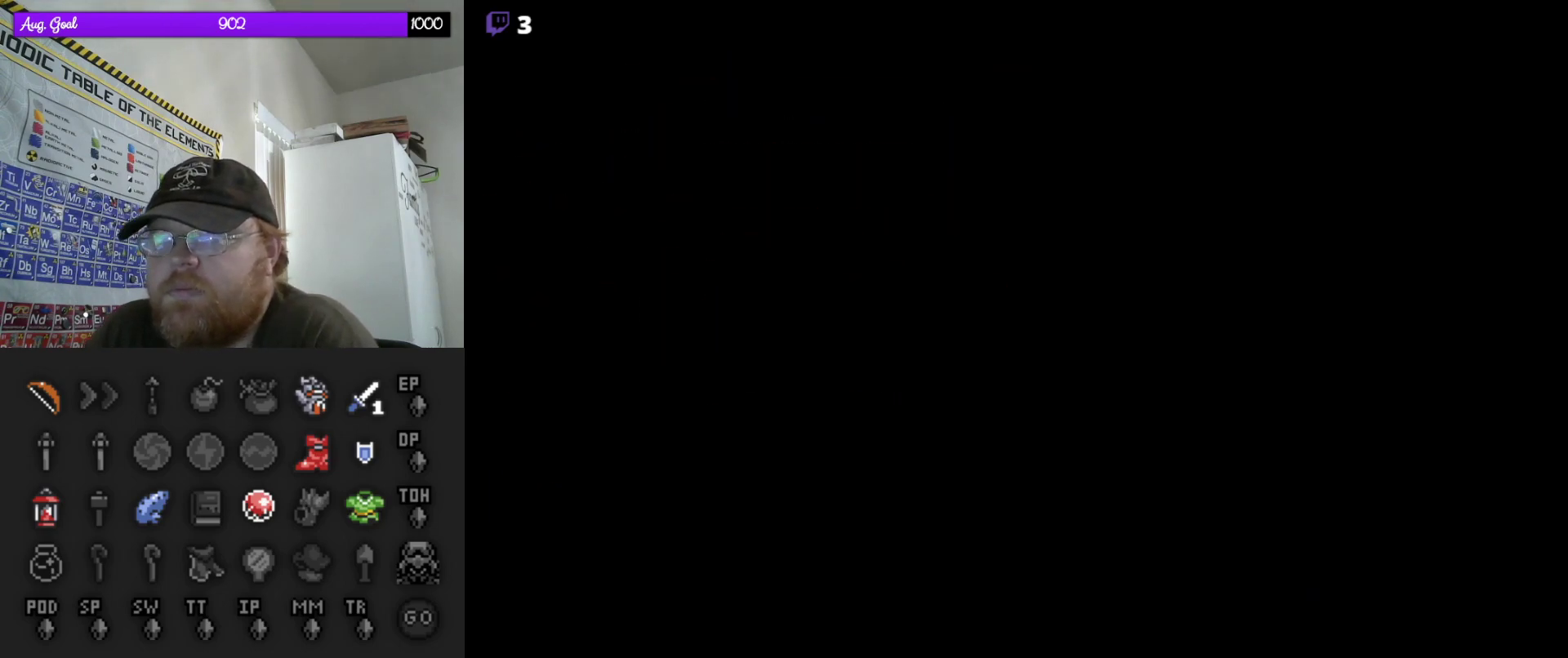
{"buttons": [], "events": []}
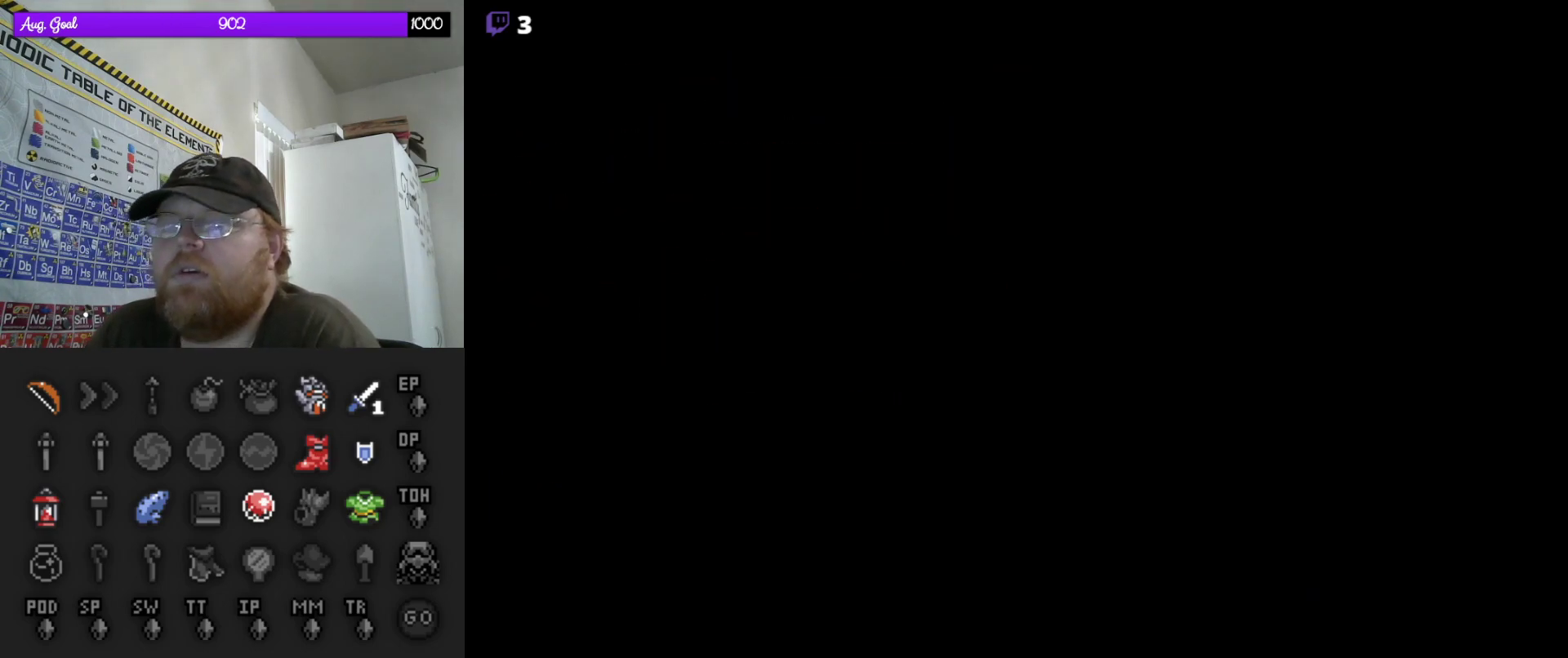
{"buttons": ["DPAD_UP"], "events": [[267, "DPAD_UP", "down"]]}
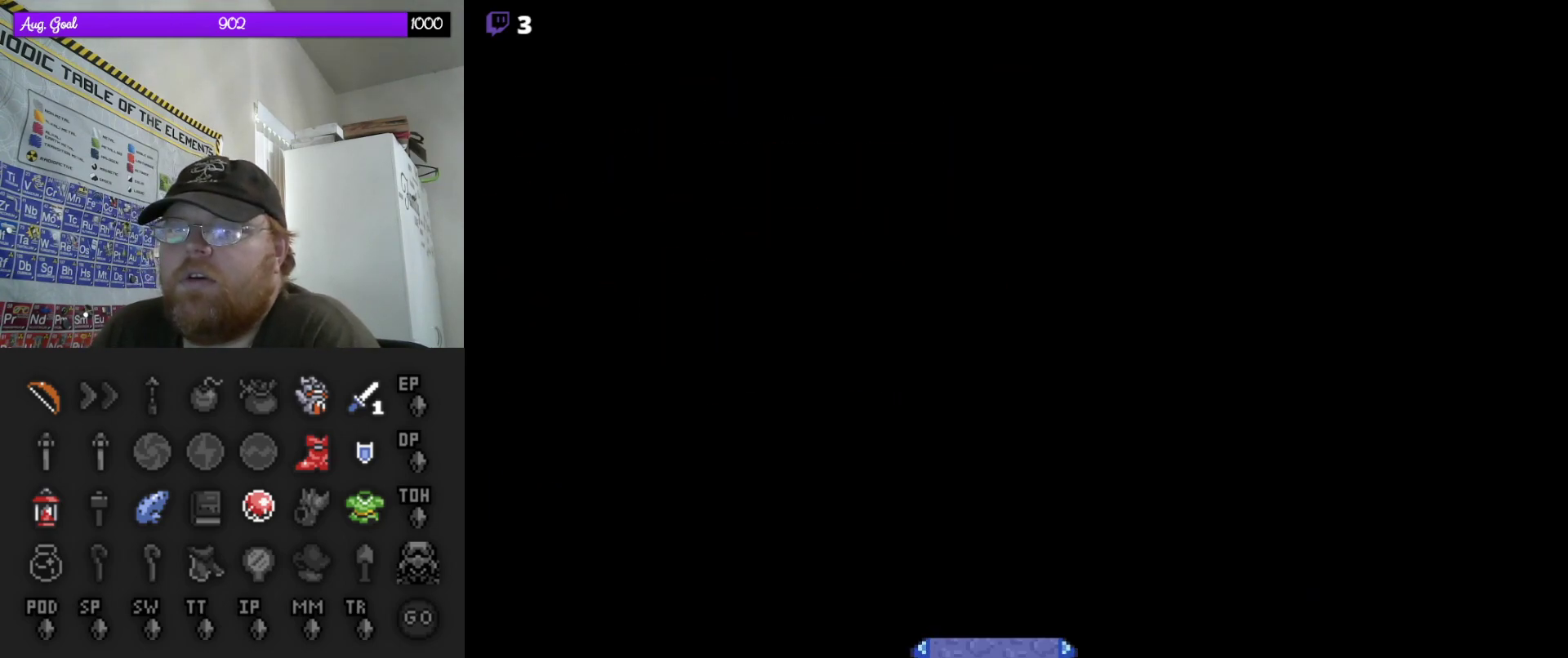
{"buttons": ["DPAD_UP"], "events": []}
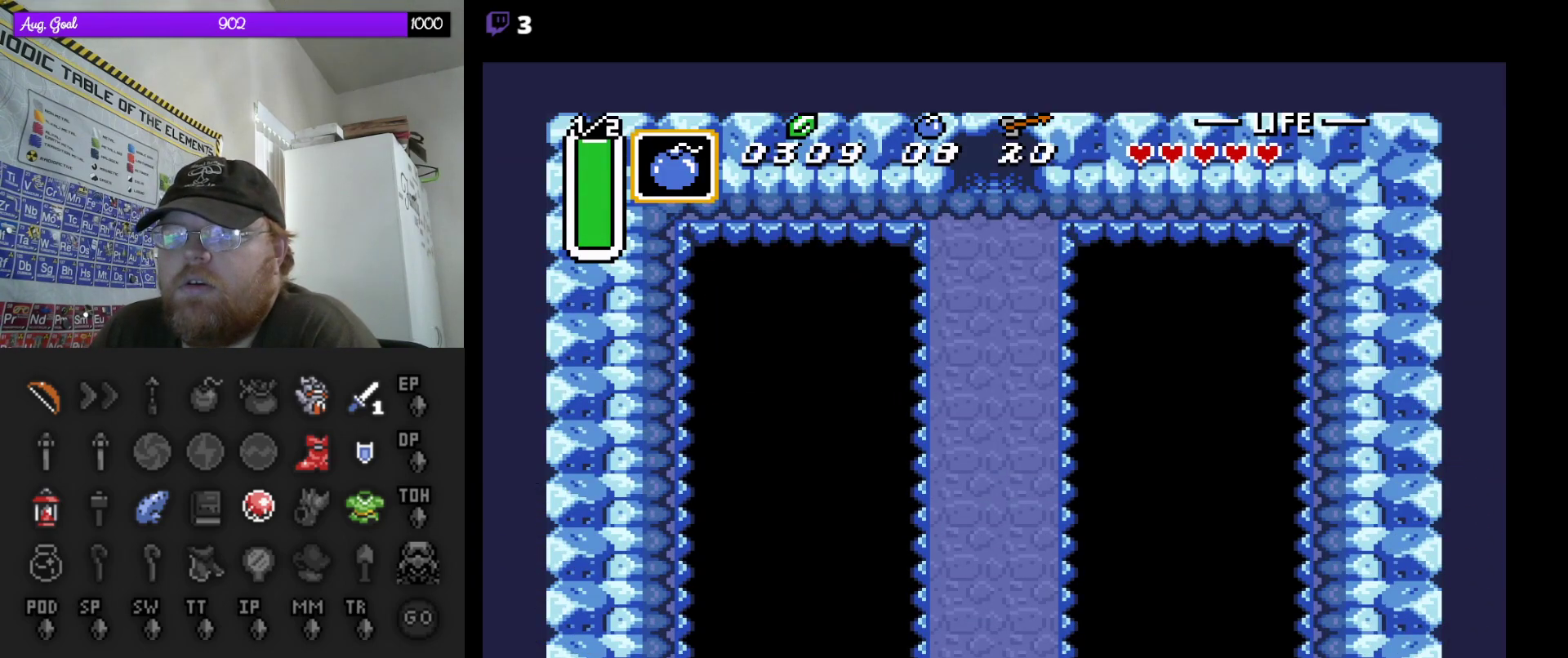
{"buttons": [], "events": [[217, "DPAD_UP", "up"], [217, "START", "down"], [433, "START", "up"]]}
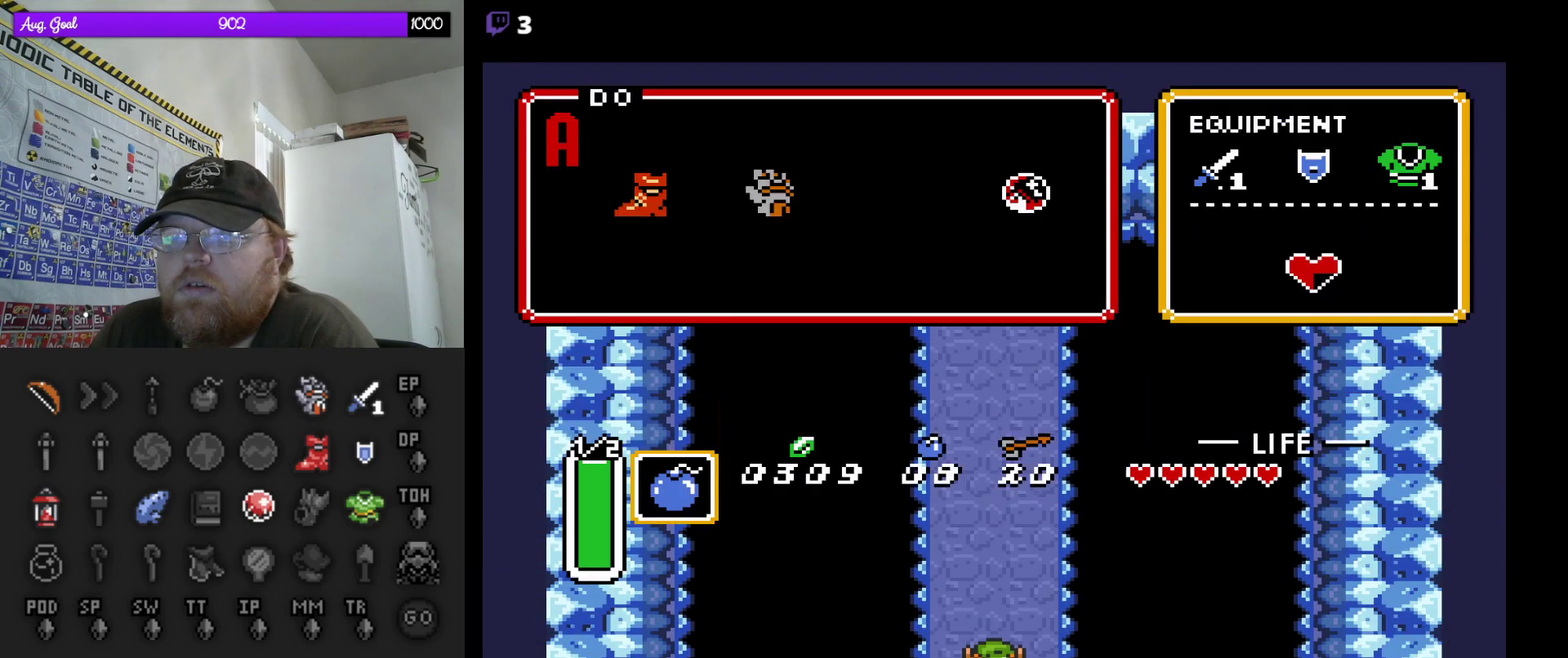
{"buttons": ["DPAD_RIGHT"], "events": [[333, "DPAD_RIGHT", "down"], [400, "DPAD_RIGHT", "up"], [483, "DPAD_RIGHT", "down"]]}
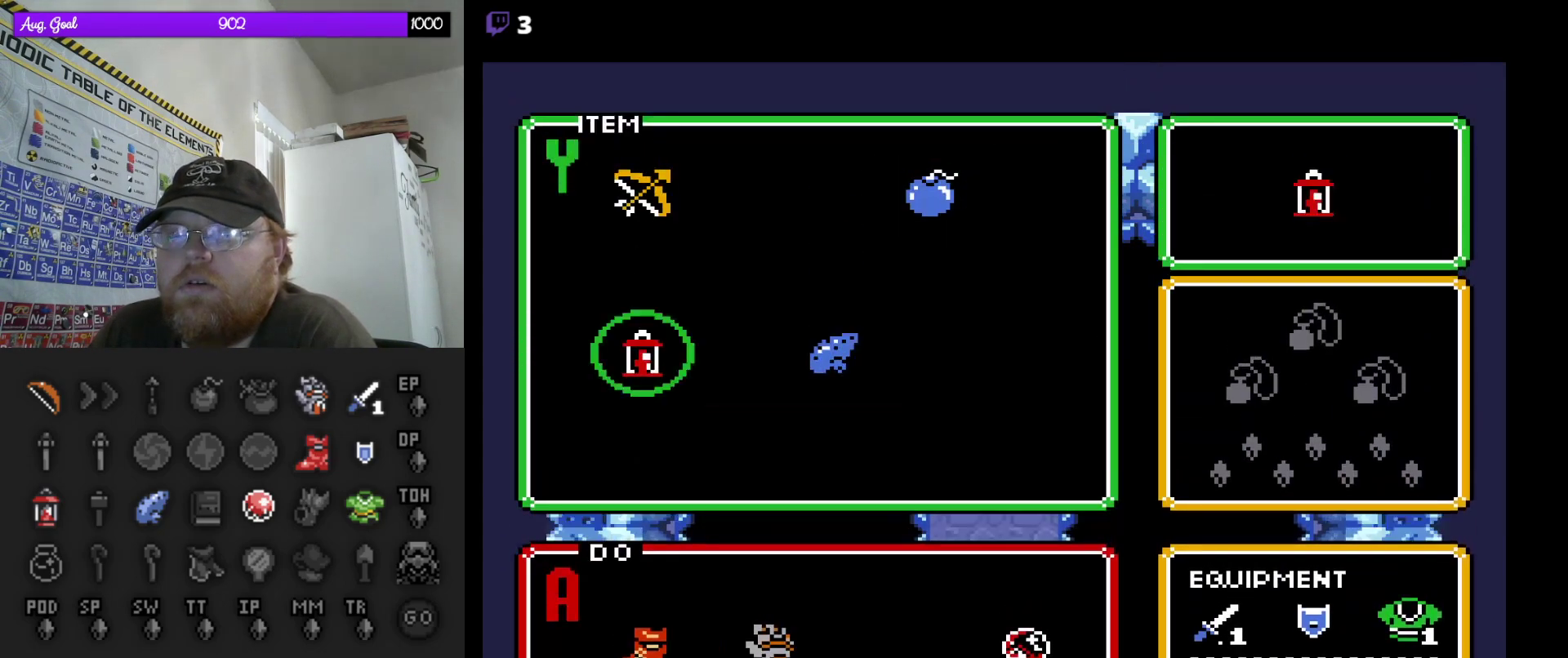
{"buttons": [], "events": [[83, "DPAD_RIGHT", "up"], [217, "START", "down"], [400, "START", "up"]]}
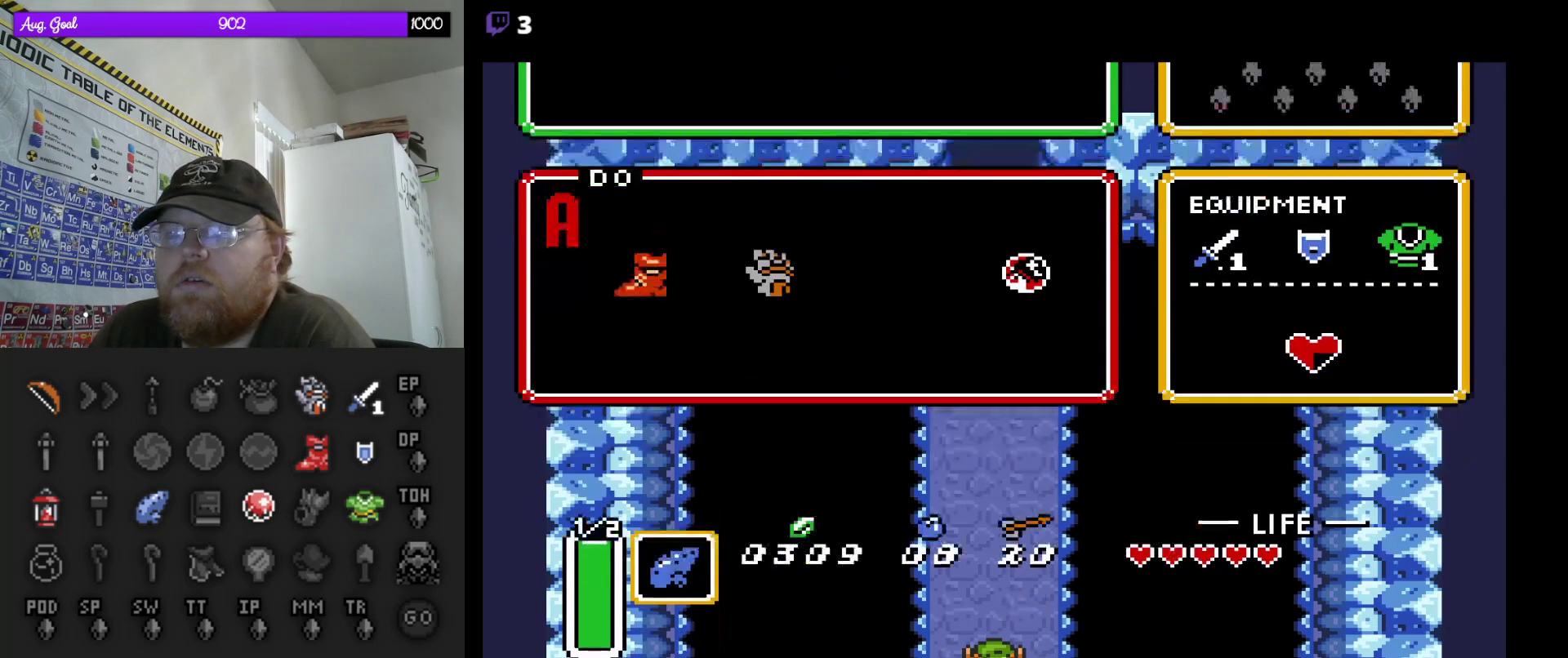
{"buttons": ["A"], "events": [[150, "DPAD_UP", "down"], [333, "A", "down"], [367, "DPAD_UP", "up"]]}
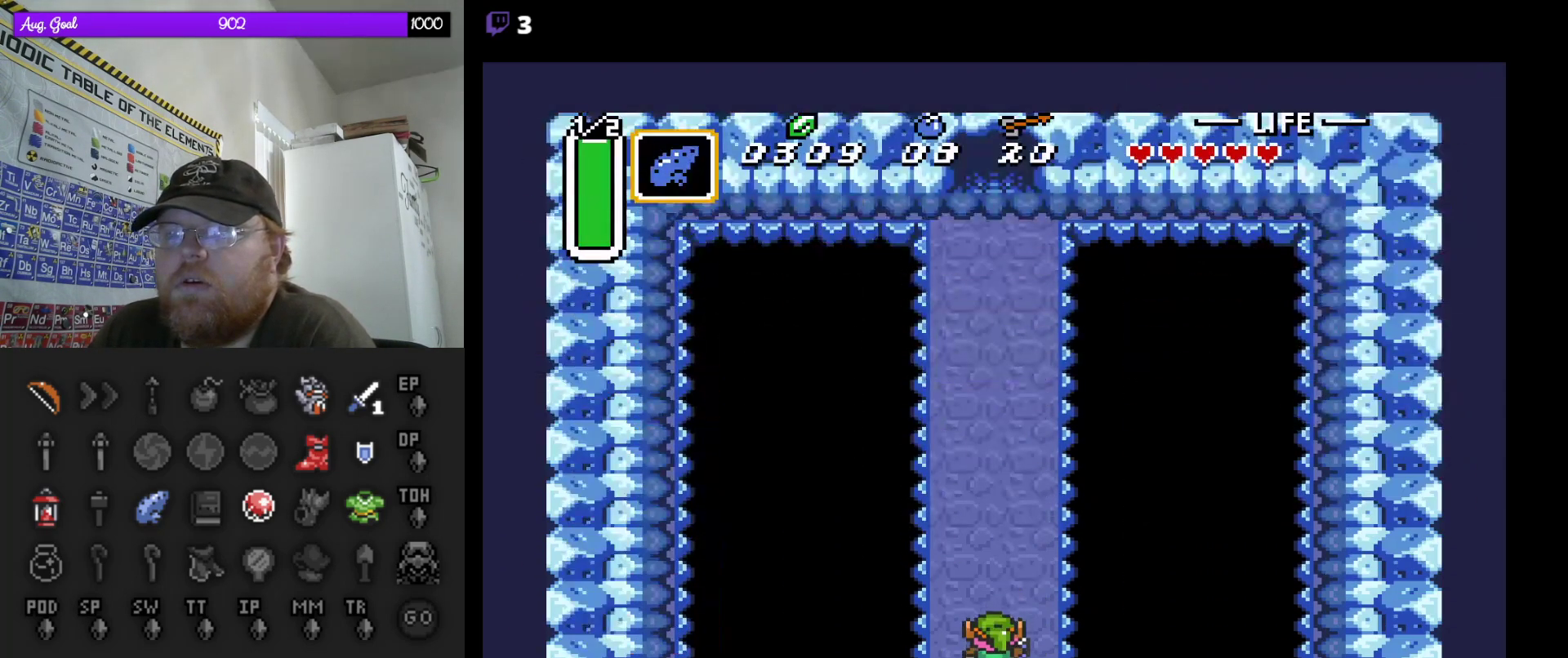
{"buttons": ["A"], "events": []}
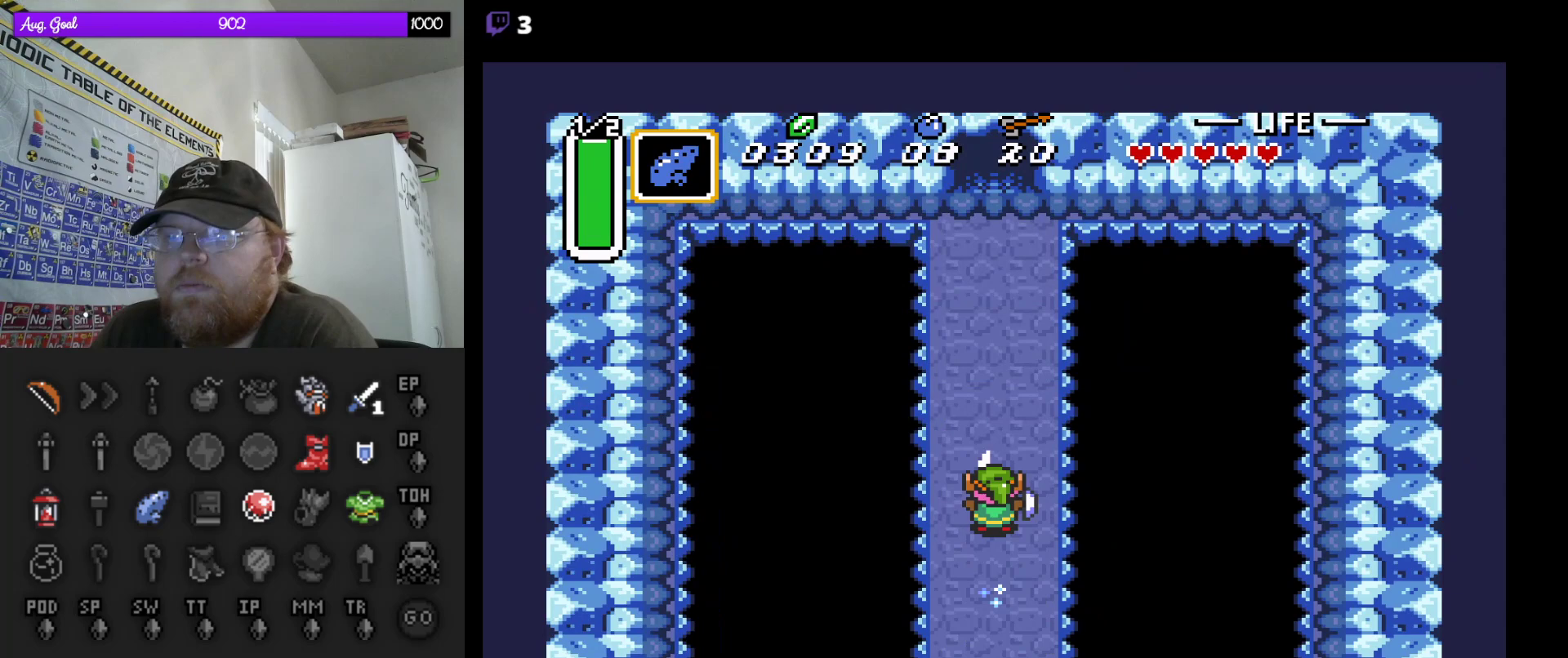
{"buttons": ["A"], "events": []}